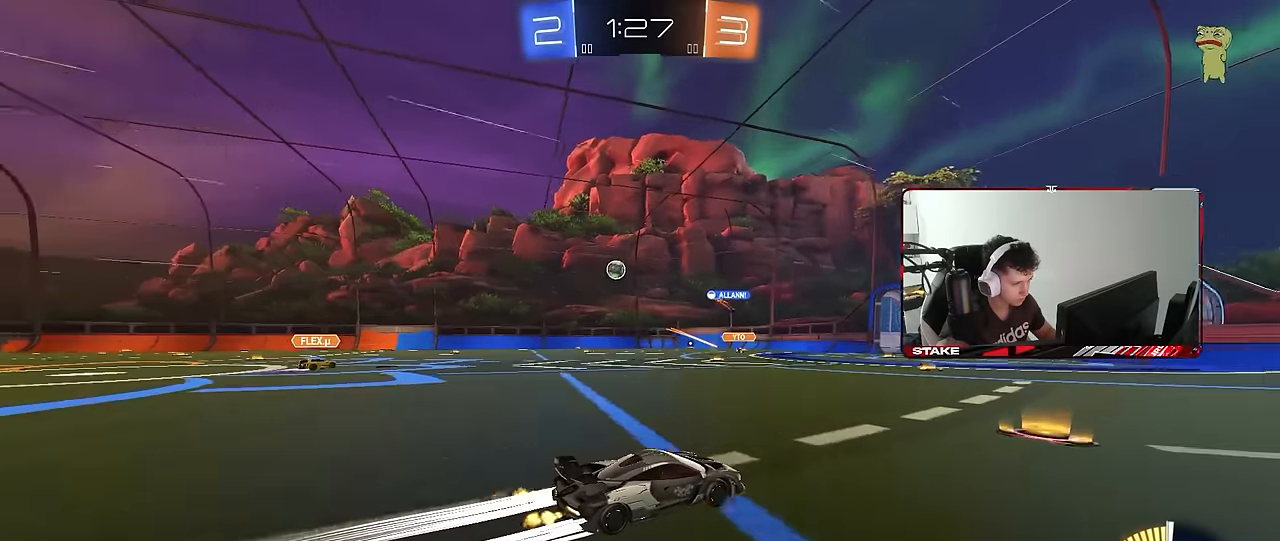
Gameplay with keyboard and mouse; each line is a JSON object with the keys and mouse buttons held at the frame after it. "events" lists presses ("down") and releases ("up") of "1", "2", "3", "4", "5", "a", "alt", "c", "caps_lock", "ctrl", "d", "e", "f", "g", "q", "r", "s", "shift", "space", "t", "tab", "v", "w", "x", "z", "mouse_left", "mouse_wheel" and "mouse_right" between this image and that frame as [ms after this image, input, new state], when the widget could be followed in between. "mouse_left", "mouse_wheel", "mouse_right" = the "left", "wheel", "right" buttons of the "mouse" list. No other keys are recorded. "wheel" means that the mouse wheel is clicked or scrolled. "mouse_move" is the direction in which the mouse moves at that frame (one of eight, or "still"), when it could be read.
{"keys": ["w"], "mouse": [], "mouse_move": "still", "events": [[183, "a", "down"], [283, "mouse_left", "down"], [367, "a", "up"], [417, "mouse_left", "up"]]}
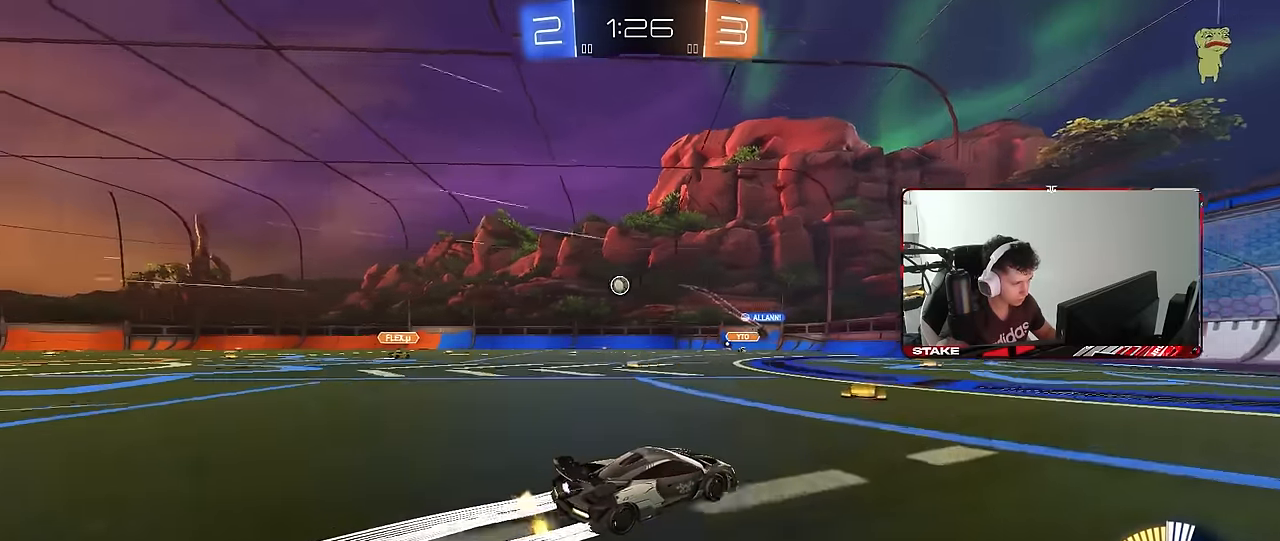
{"keys": ["w"], "mouse": [], "mouse_move": "still", "events": [[50, "a", "down"], [250, "a", "up"], [333, "d", "down"], [483, "d", "up"]]}
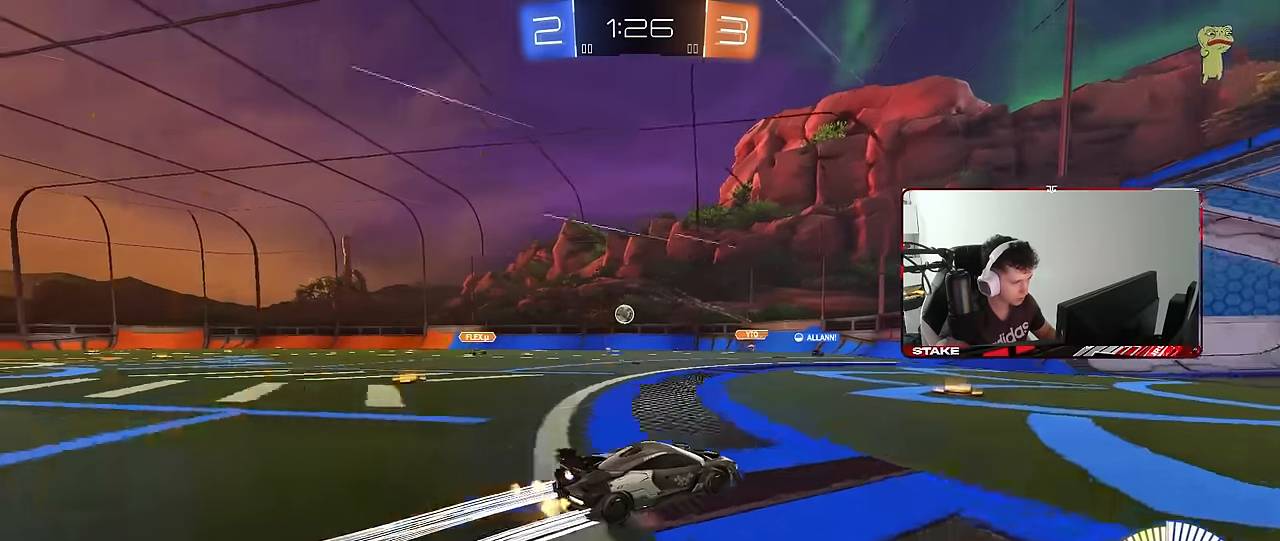
{"keys": [], "mouse": [], "mouse_move": "still", "events": [[117, "a", "down"], [117, "w", "up"], [167, "a", "up"], [350, "a", "down"], [400, "a", "up"]]}
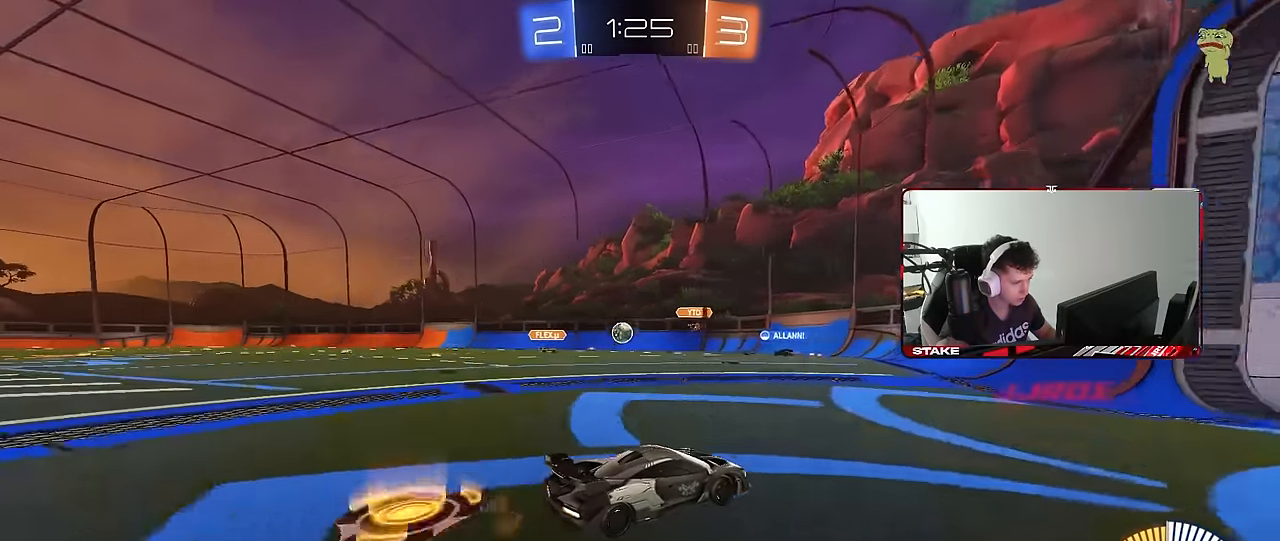
{"keys": ["a"], "mouse": [], "mouse_move": "still", "events": [[133, "s", "down"], [233, "a", "down"], [317, "a", "up"], [317, "s", "up"], [467, "a", "down"]]}
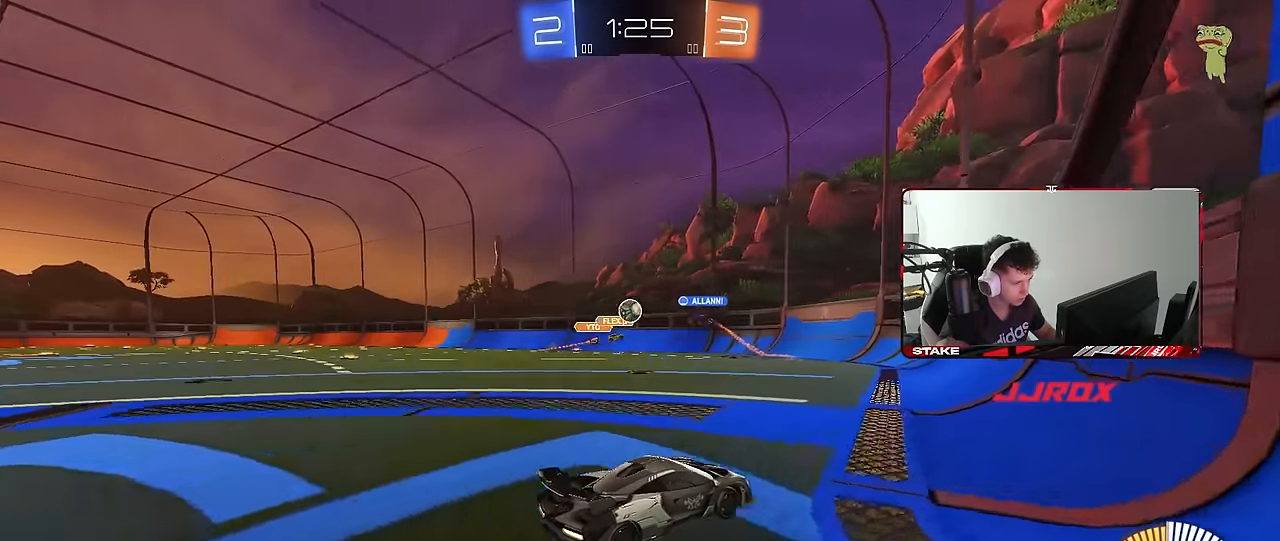
{"keys": ["d", "shift", "w"], "mouse": [], "mouse_move": "still", "events": [[17, "w", "down"], [150, "shift", "down"], [250, "shift", "up"], [300, "a", "up"], [333, "d", "down"], [483, "shift", "down"]]}
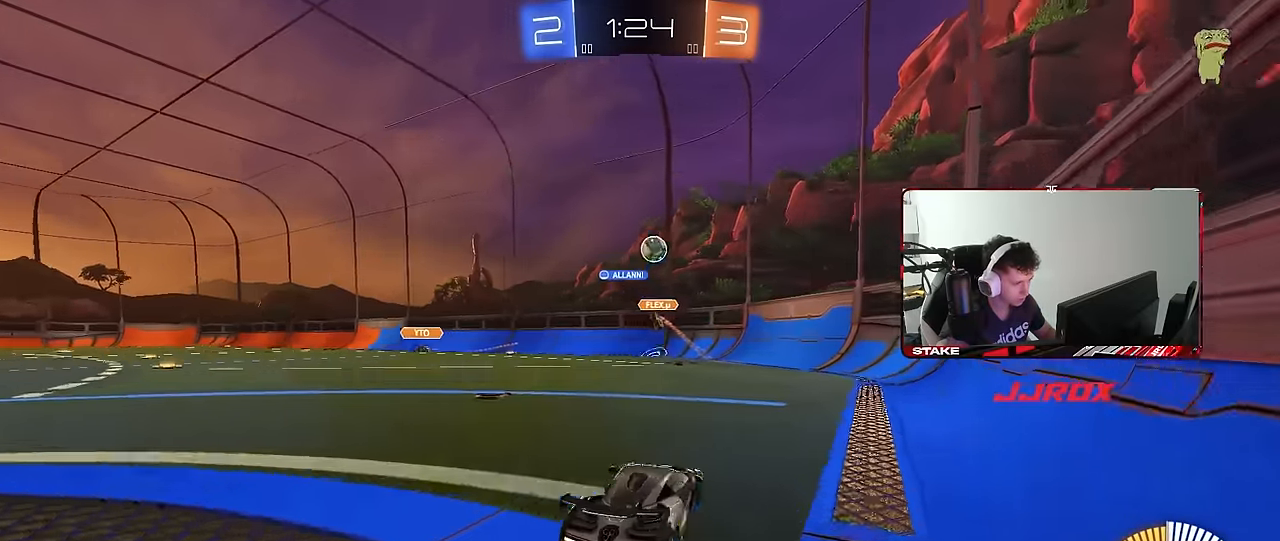
{"keys": ["w"], "mouse": [], "mouse_move": "still", "events": [[33, "shift", "up"], [167, "d", "up"], [267, "d", "down"], [267, "w", "up"], [300, "w", "down"], [350, "shift", "down"], [450, "shift", "up"], [500, "d", "up"]]}
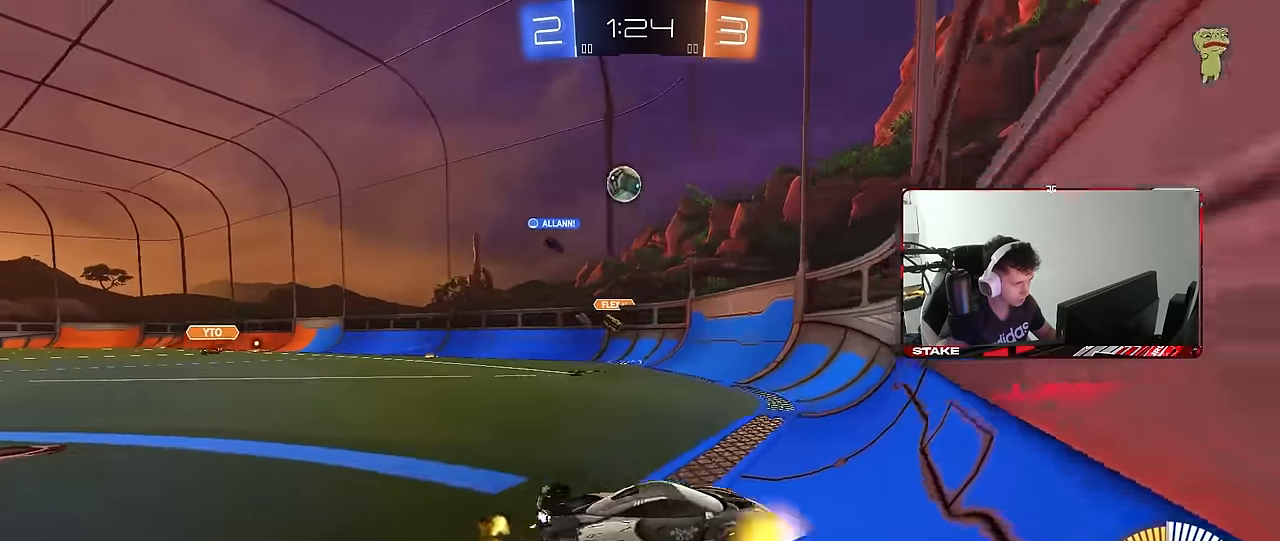
{"keys": ["a", "shift", "w"], "mouse": [], "mouse_move": "still", "events": [[183, "d", "down"], [283, "d", "up"], [367, "a", "down"], [367, "shift", "down"]]}
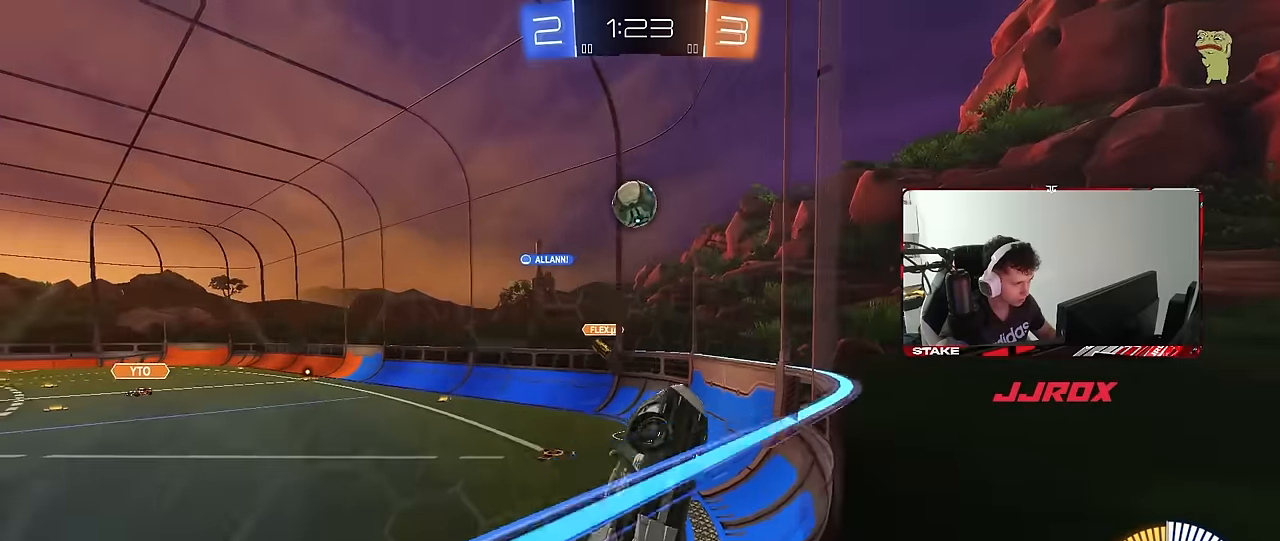
{"keys": ["a", "shift", "w"], "mouse": [], "mouse_move": "still", "events": []}
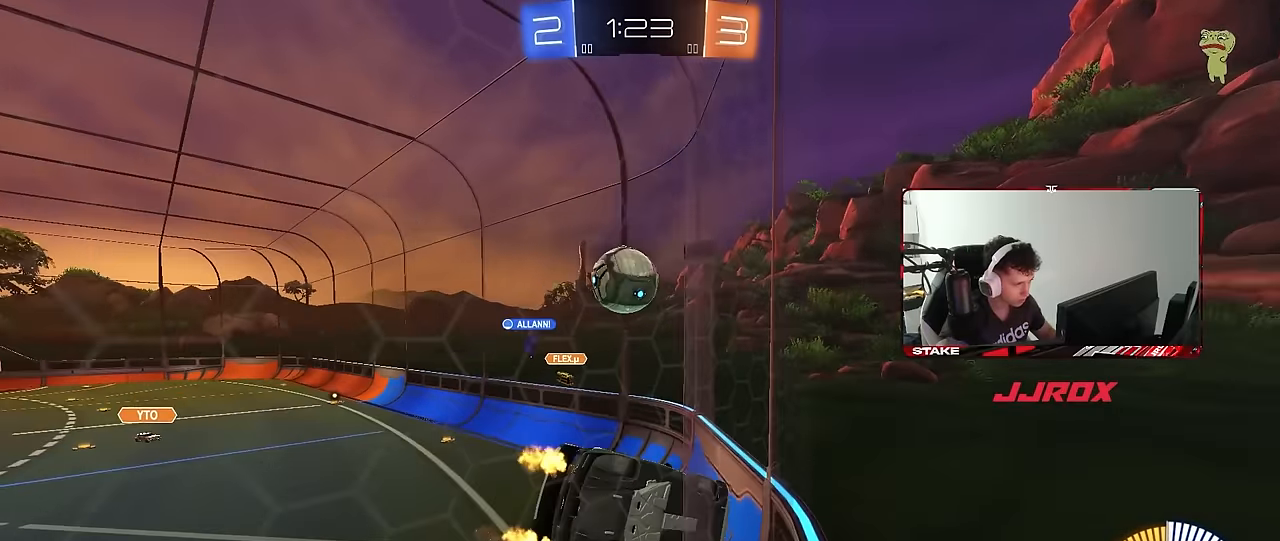
{"keys": ["a", "w"], "mouse": [], "mouse_move": "still", "events": [[67, "shift", "up"], [217, "a", "up"], [450, "a", "down"]]}
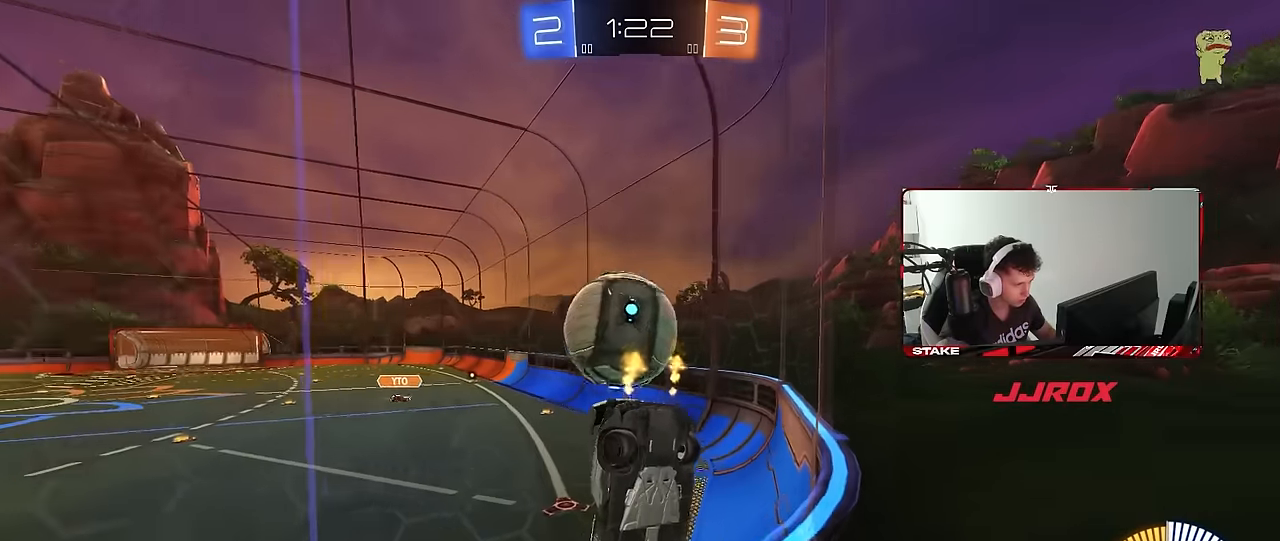
{"keys": ["a", "w"], "mouse": ["left"], "mouse_move": "still", "events": [[50, "a", "up"], [133, "d", "down"], [233, "s", "down"], [233, "w", "up"], [283, "s", "up"], [317, "d", "up"], [417, "a", "down"], [417, "mouse_left", "down"], [417, "w", "down"]]}
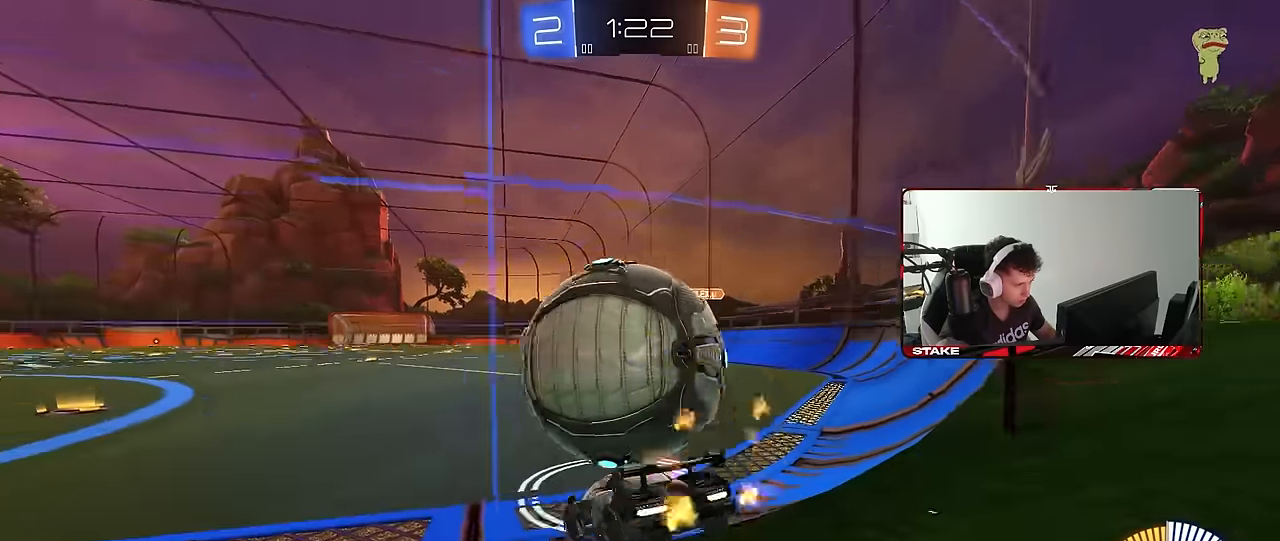
{"keys": ["d"], "mouse": [], "mouse_move": "still", "events": [[17, "a", "up"], [17, "d", "down"], [150, "a", "down"], [150, "d", "up"], [250, "mouse_left", "up"], [433, "a", "up"], [433, "w", "up"], [483, "d", "down"]]}
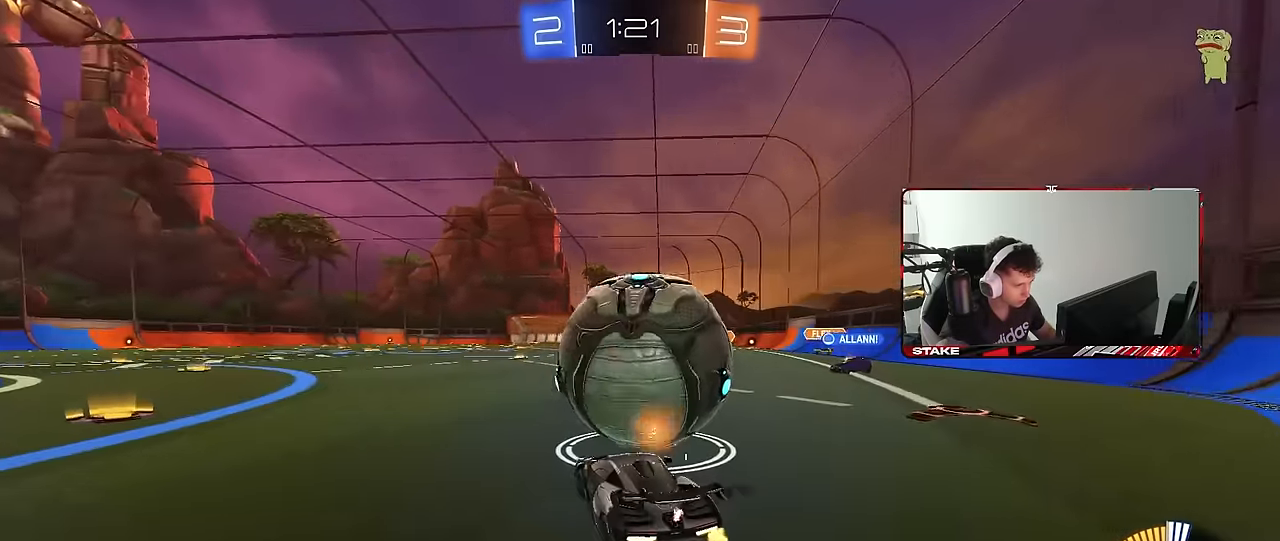
{"keys": ["d"], "mouse": ["left"], "mouse_move": "down", "events": [[33, "d", "up"], [117, "s", "down"], [167, "s", "up"], [217, "mouse_left", "down"], [300, "mouse_right", "down"], [300, "w", "down"], [350, "d", "down"], [350, "mouse_left", "up"], [400, "a", "down"], [400, "d", "up"], [400, "mouse_left", "down"], [400, "mouse_right", "up"], [500, "a", "up"], [500, "d", "down"], [500, "w", "up"]]}
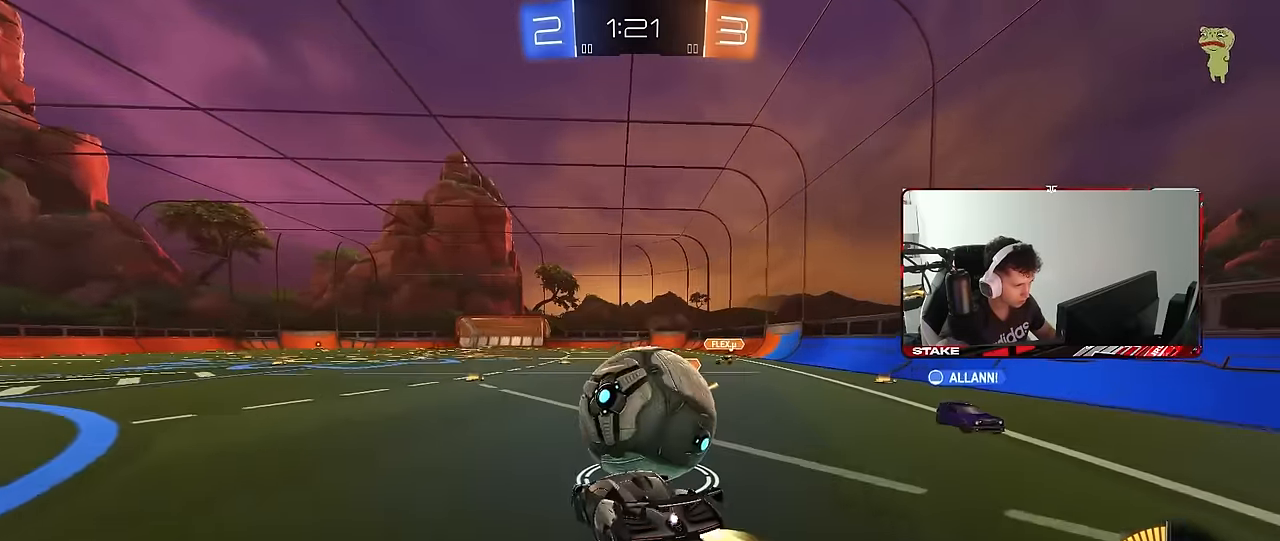
{"keys": ["a"], "mouse": [], "mouse_move": "still", "events": [[83, "mouse_left", "up"], [233, "d", "up"], [317, "a", "down"], [367, "w", "down"], [417, "a", "up"], [417, "w", "up"], [467, "a", "down"]]}
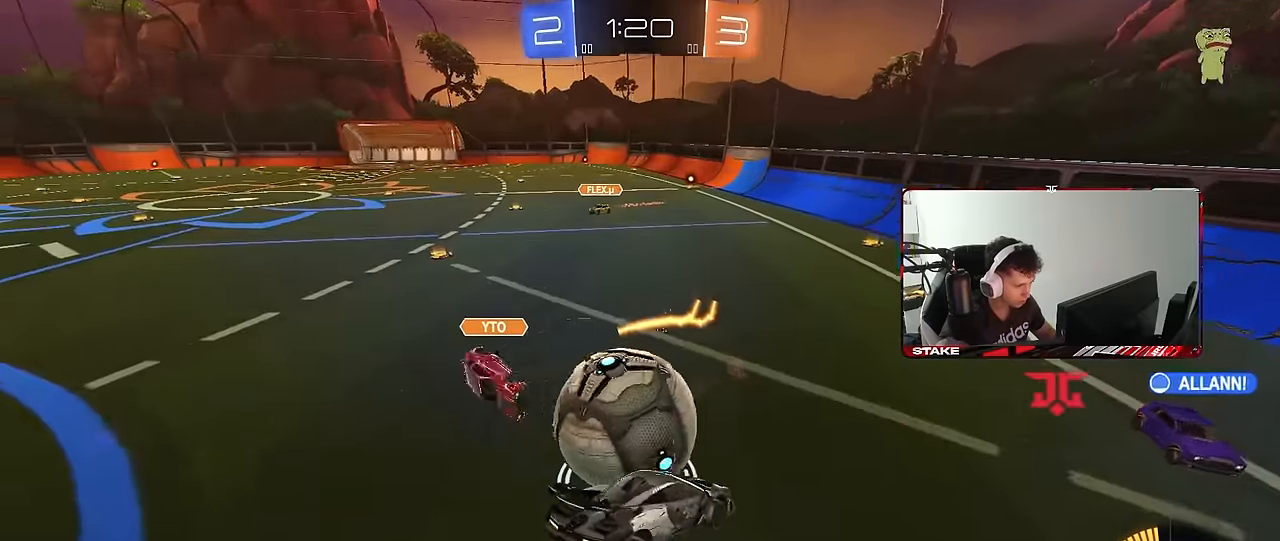
{"keys": ["a", "s"], "mouse": [], "mouse_move": "still", "events": [[67, "s", "down"], [100, "s", "up"], [433, "s", "down"]]}
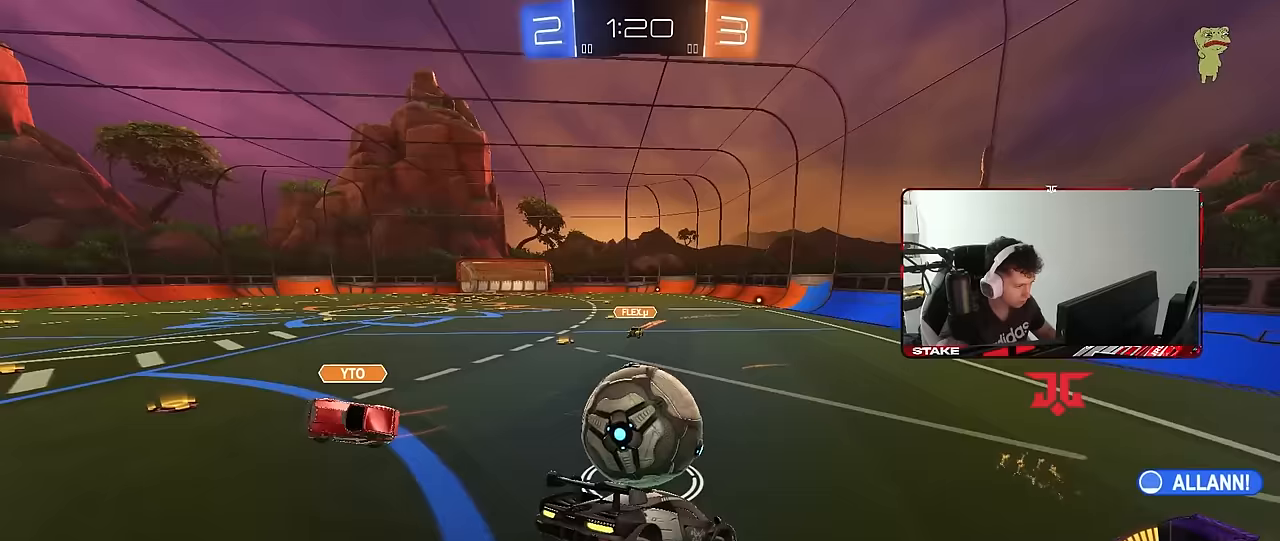
{"keys": ["w"], "mouse": [], "mouse_move": "still", "events": [[117, "s", "up"], [267, "w", "down"], [300, "a", "up"]]}
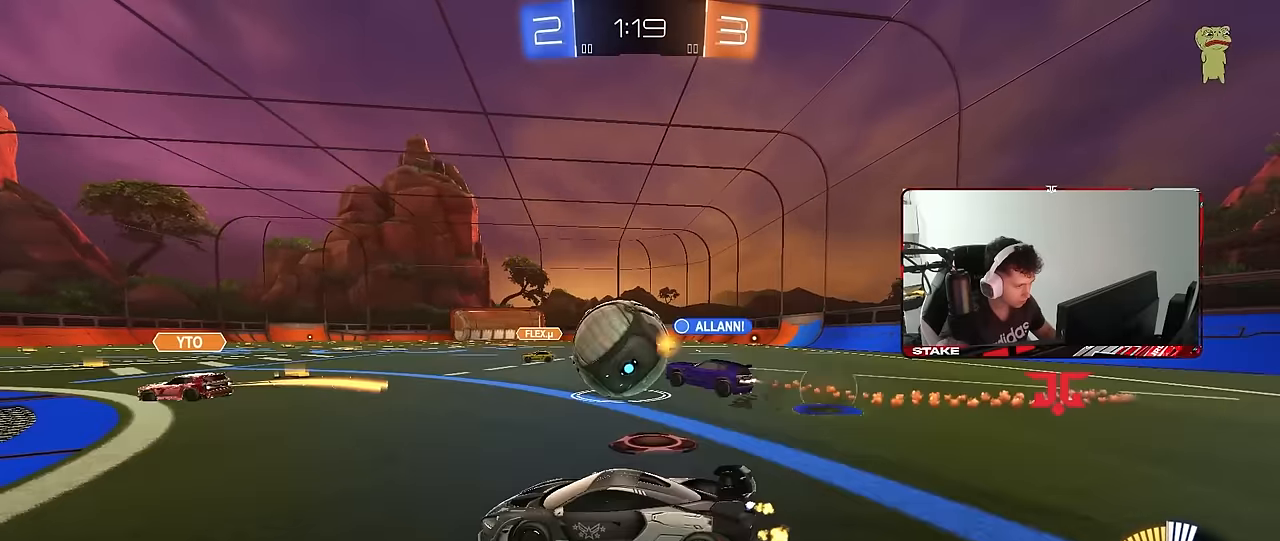
{"keys": ["w"], "mouse": [], "mouse_move": "still", "events": [[317, "a", "down"], [417, "a", "up"]]}
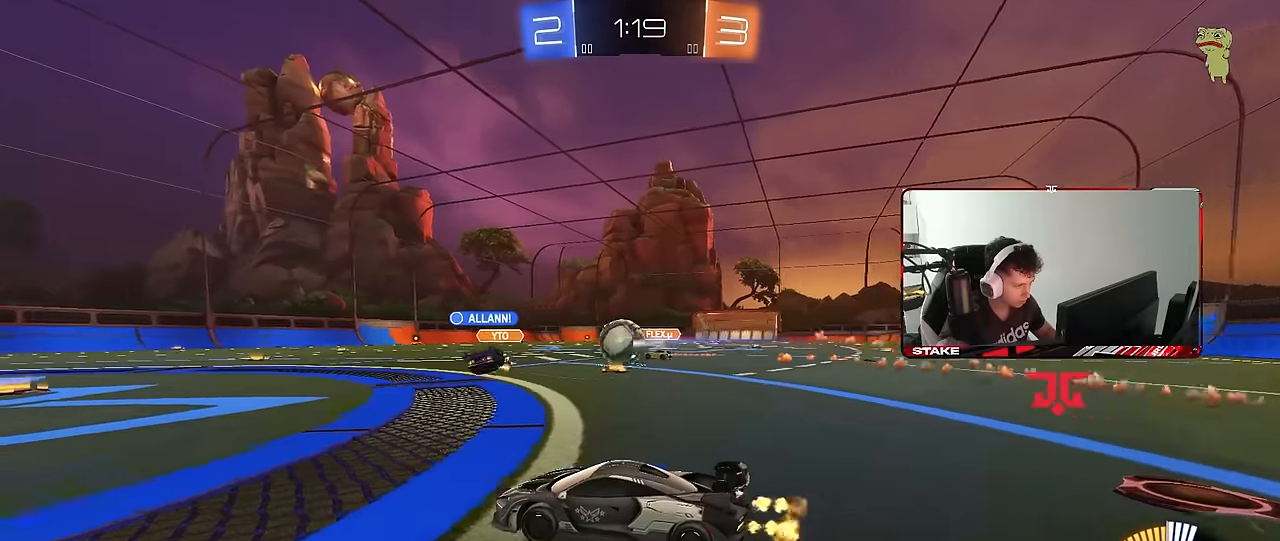
{"keys": ["d", "w"], "mouse": [], "mouse_move": "still", "events": [[350, "mouse_left", "down"], [433, "d", "down"], [483, "mouse_left", "up"]]}
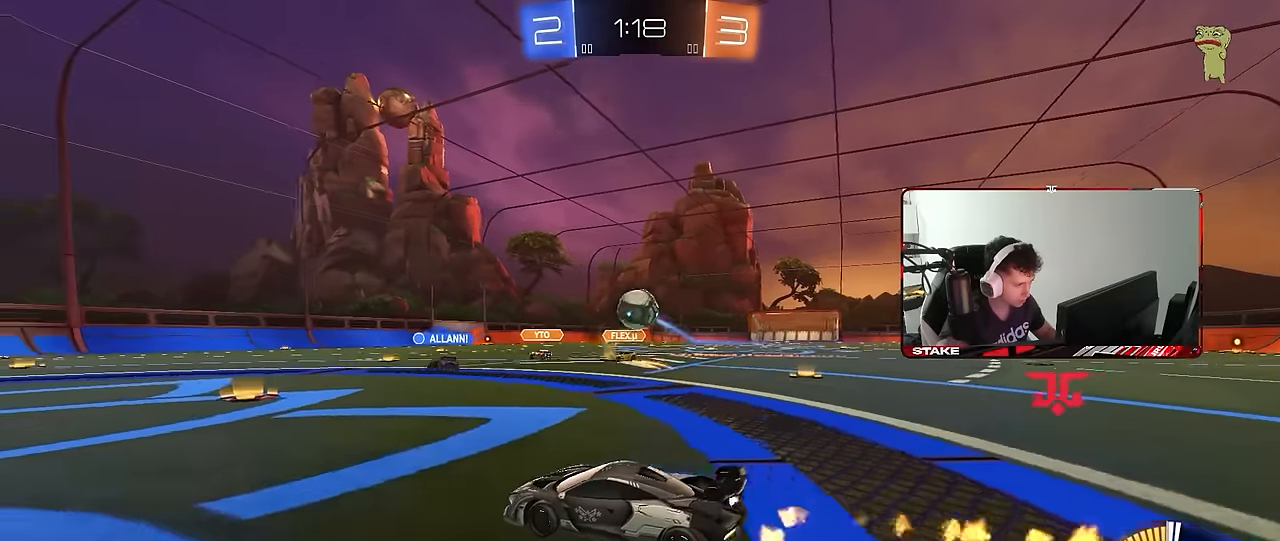
{"keys": ["a"], "mouse": ["right"], "mouse_move": "still", "events": [[167, "mouse_right", "down"], [167, "w", "up"], [217, "d", "up"], [217, "mouse_left", "down"], [217, "s", "down"], [267, "a", "down"], [267, "shift", "down"], [350, "a", "up"], [350, "mouse_right", "up"], [350, "s", "up"], [400, "mouse_right", "down"], [400, "shift", "up"], [450, "a", "down"], [500, "mouse_left", "up"]]}
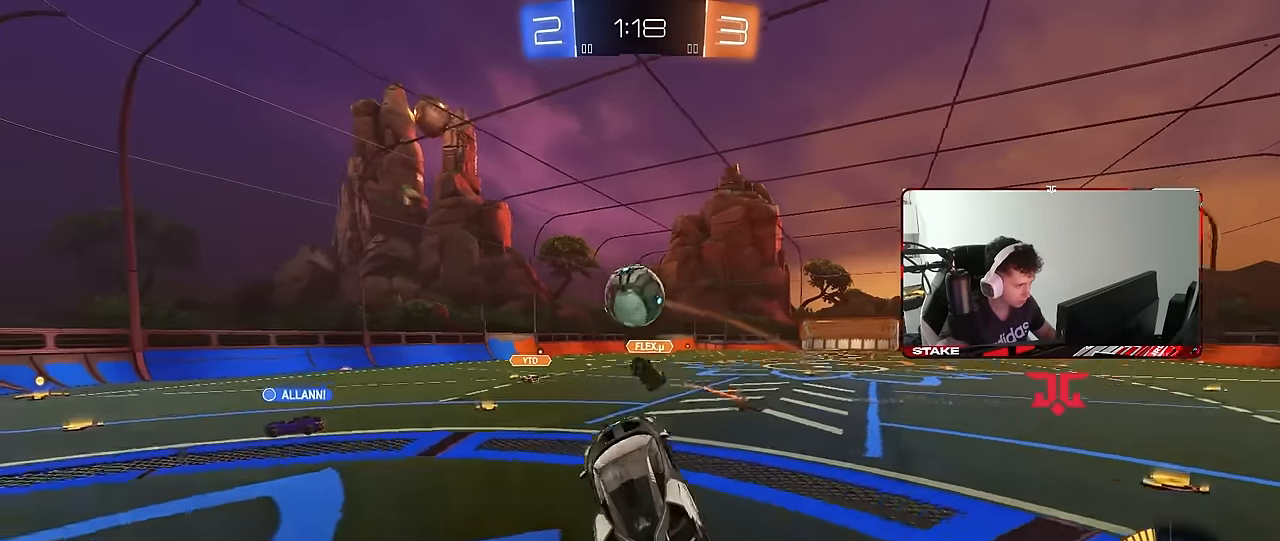
{"keys": ["a", "shift", "w"], "mouse": ["left"], "mouse_move": "still", "events": [[33, "mouse_right", "up"], [133, "w", "down"], [233, "mouse_left", "down"], [283, "a", "up"], [283, "w", "up"], [317, "d", "down"], [317, "w", "down"], [417, "mouse_left", "up"], [467, "a", "down"], [467, "d", "up"], [467, "mouse_left", "down"], [467, "shift", "down"]]}
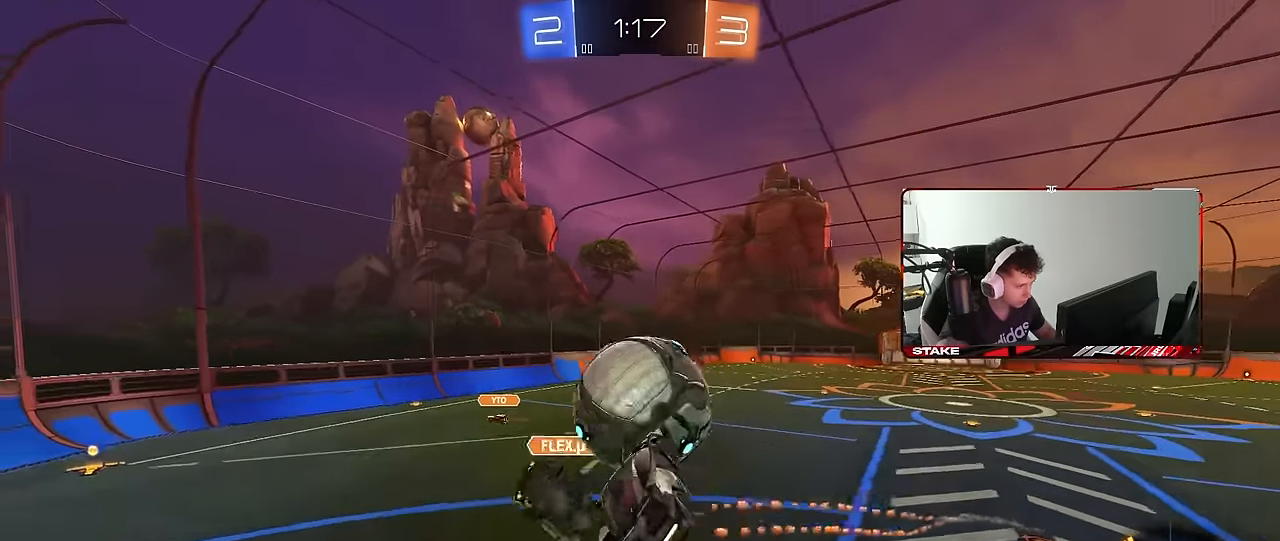
{"keys": ["a", "d", "s"], "mouse": ["left"], "mouse_move": "still", "events": [[200, "w", "up"], [300, "s", "down"], [433, "d", "down"], [433, "shift", "up"]]}
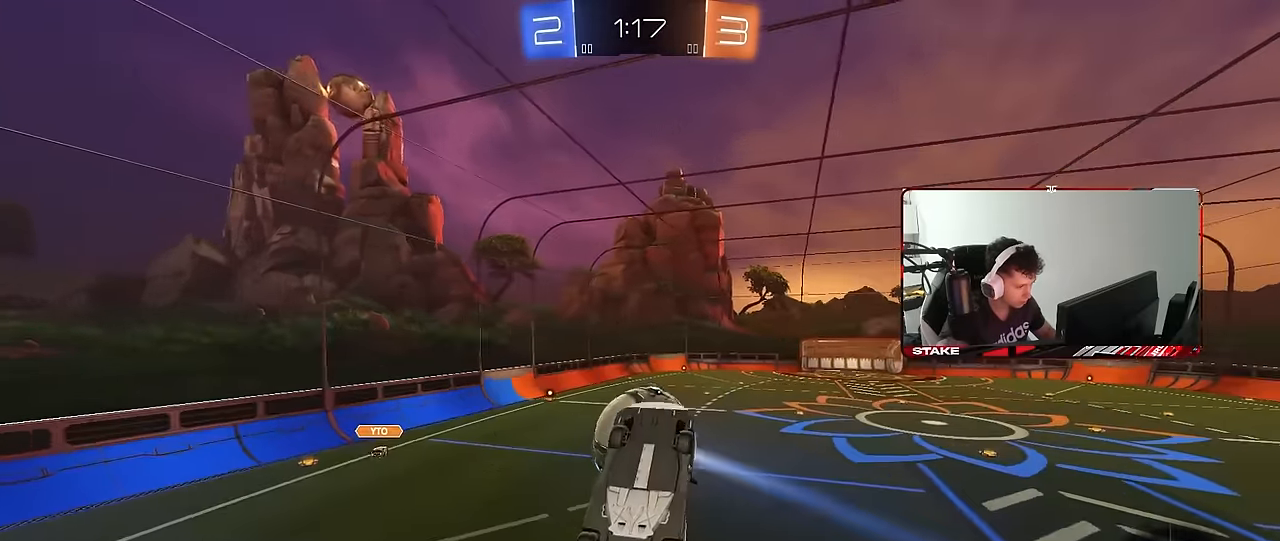
{"keys": ["a", "shift"], "mouse": ["left"], "mouse_move": "still", "events": [[33, "a", "up"], [33, "mouse_left", "up"], [67, "a", "down"], [67, "mouse_left", "down"], [117, "d", "up"], [167, "s", "up"], [167, "shift", "down"], [267, "w", "down"], [450, "w", "up"]]}
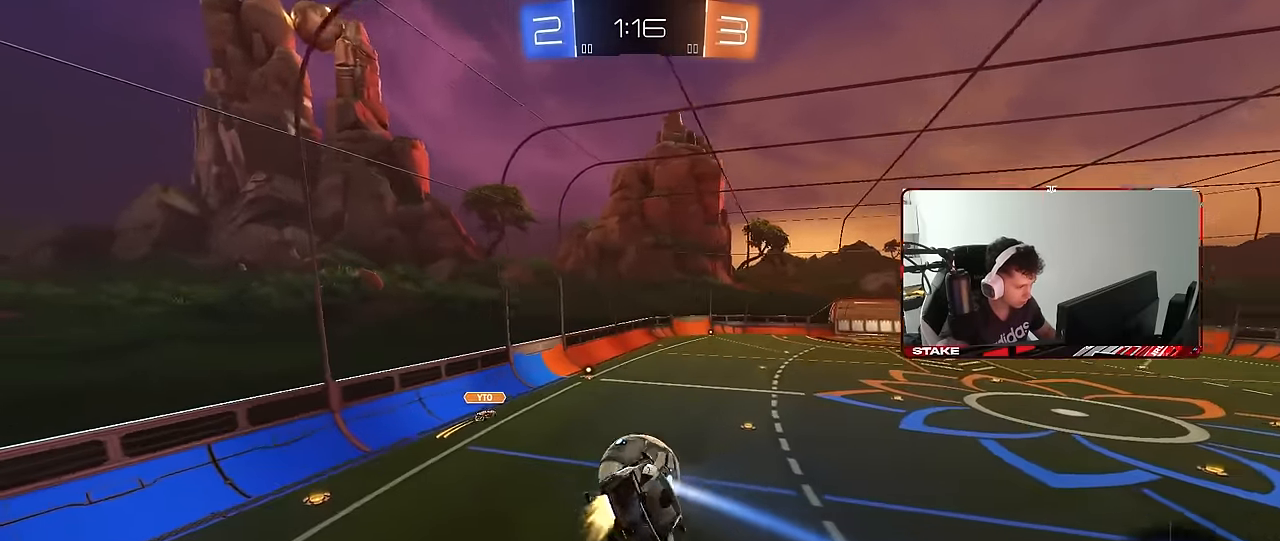
{"keys": ["a", "shift", "w"], "mouse": ["left"], "mouse_move": "still", "events": [[50, "s", "down"], [83, "mouse_left", "up"], [83, "shift", "up"], [183, "d", "down"], [233, "mouse_left", "down"], [283, "d", "up"], [283, "s", "up"], [283, "shift", "down"], [467, "w", "down"]]}
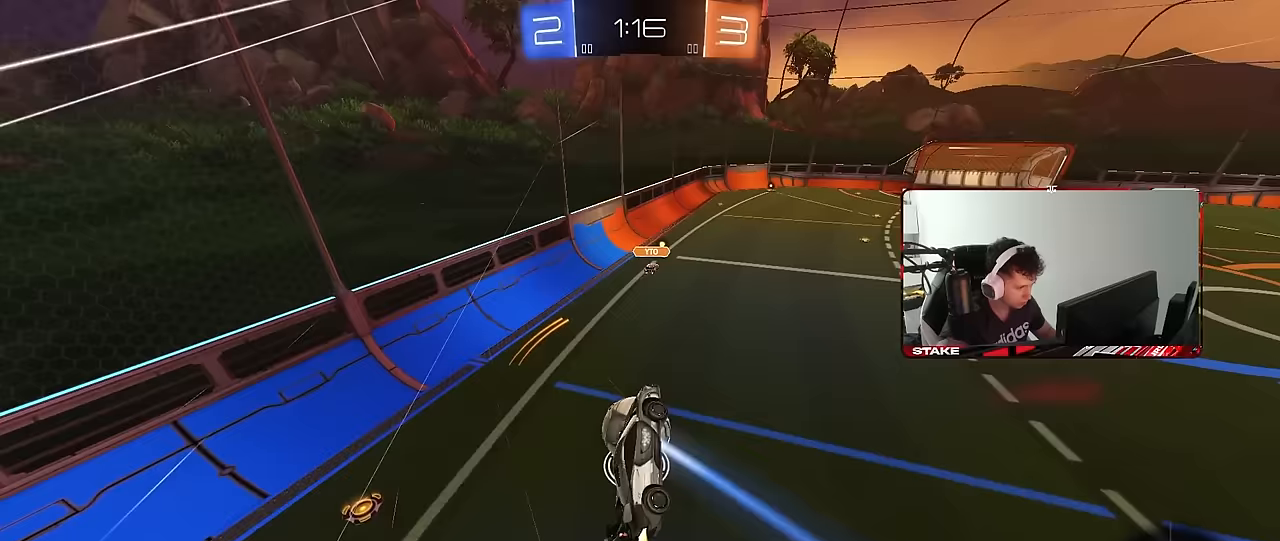
{"keys": ["a", "s", "shift"], "mouse": [], "mouse_move": "still", "events": [[100, "mouse_left", "up"], [100, "w", "up"], [250, "s", "down"]]}
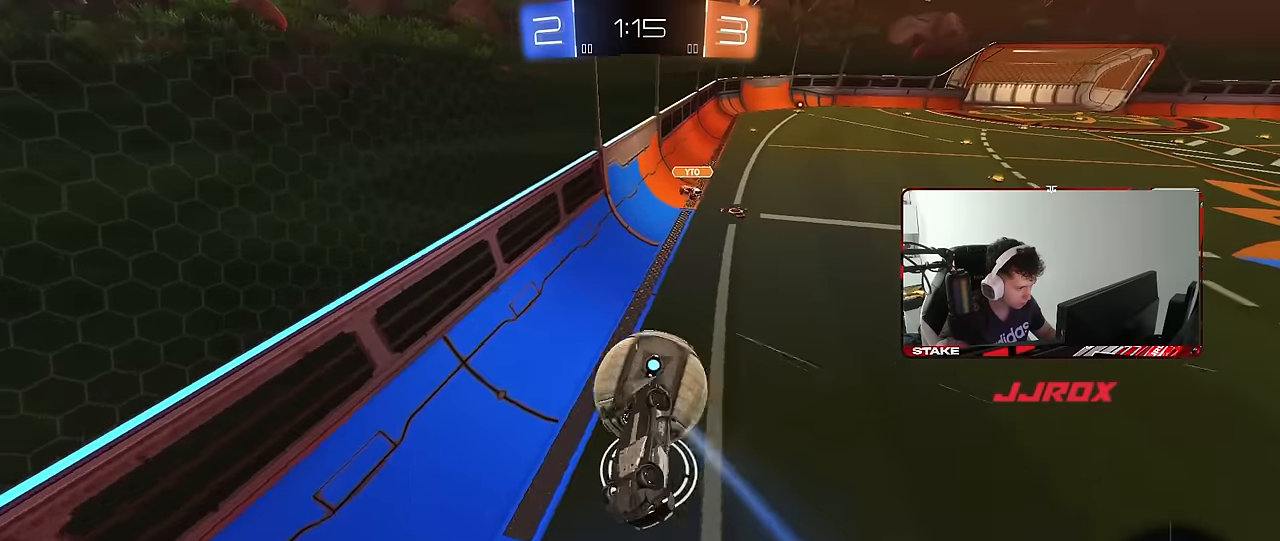
{"keys": ["a", "w"], "mouse": [], "mouse_move": "still", "events": [[83, "s", "up"], [117, "shift", "up"], [167, "a", "up"], [167, "d", "down"], [217, "d", "up"], [217, "mouse_left", "down"], [217, "w", "down"], [267, "a", "down"], [300, "mouse_left", "up"]]}
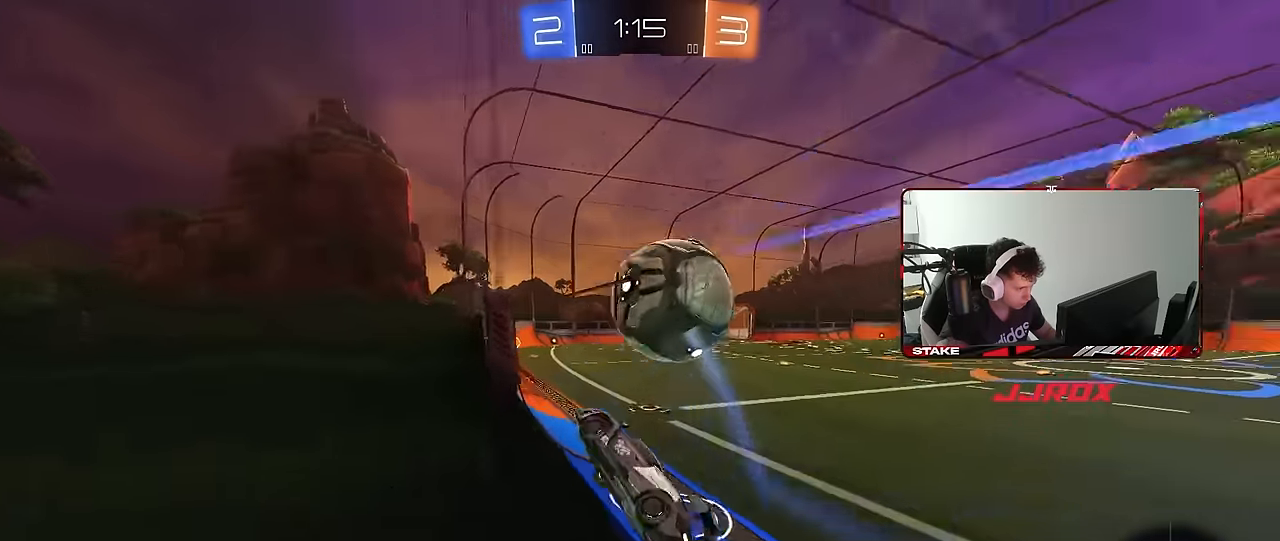
{"keys": ["w"], "mouse": [], "mouse_move": "still", "events": [[50, "a", "up"], [50, "mouse_left", "down"], [183, "d", "down"], [367, "d", "up"], [417, "mouse_left", "up"]]}
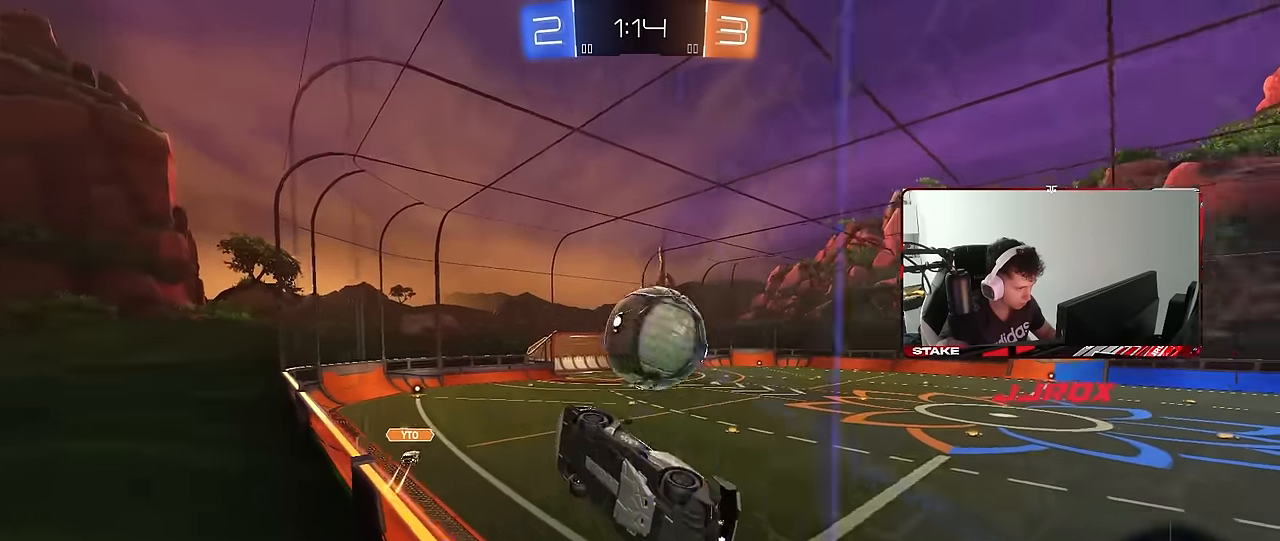
{"keys": ["w"], "mouse": [], "mouse_move": "still", "events": [[50, "d", "down"], [150, "d", "up"], [433, "d", "down"], [483, "d", "up"]]}
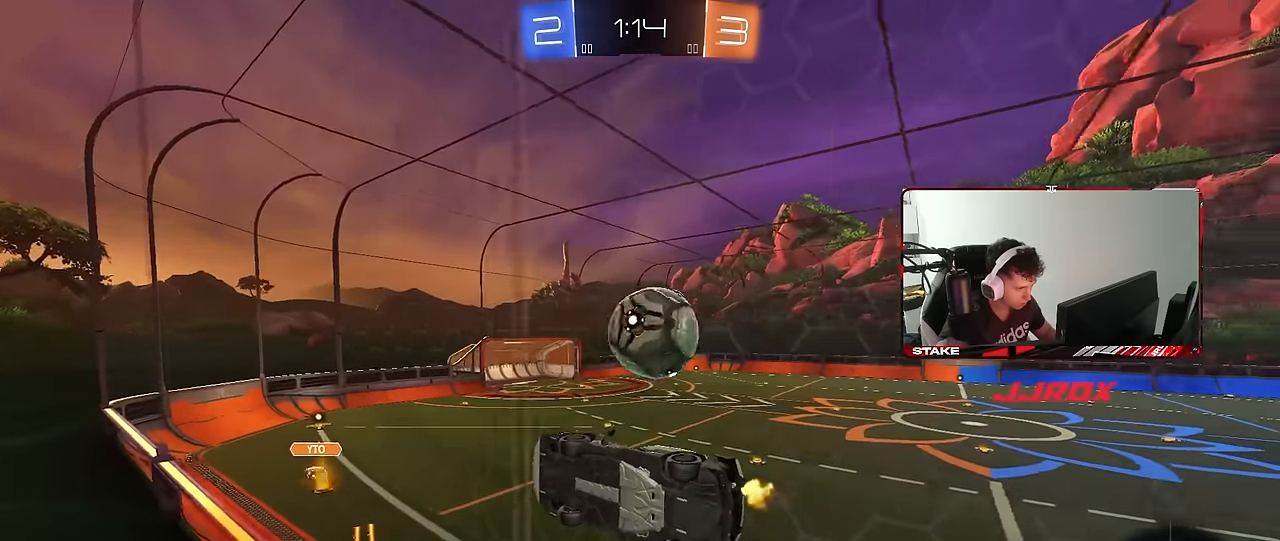
{"keys": ["d", "w"], "mouse": [], "mouse_move": "still", "events": [[117, "mouse_right", "down"], [117, "w", "up"], [217, "a", "down"], [217, "shift", "down"], [267, "s", "down"], [317, "mouse_left", "down"], [317, "mouse_right", "up"], [350, "mouse_left", "up"], [350, "s", "up"], [450, "a", "up"], [450, "d", "down"], [450, "shift", "up"], [500, "w", "down"]]}
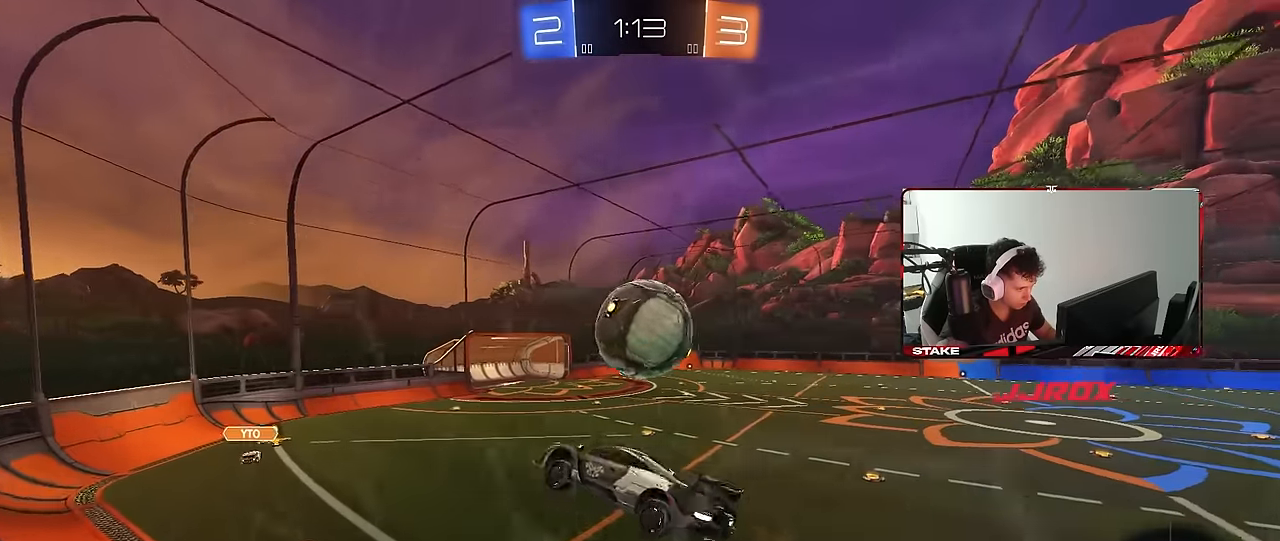
{"keys": ["a", "s", "shift"], "mouse": [], "mouse_move": "still", "events": [[50, "d", "up"], [83, "w", "up"], [317, "a", "down"], [367, "s", "down"], [467, "shift", "down"]]}
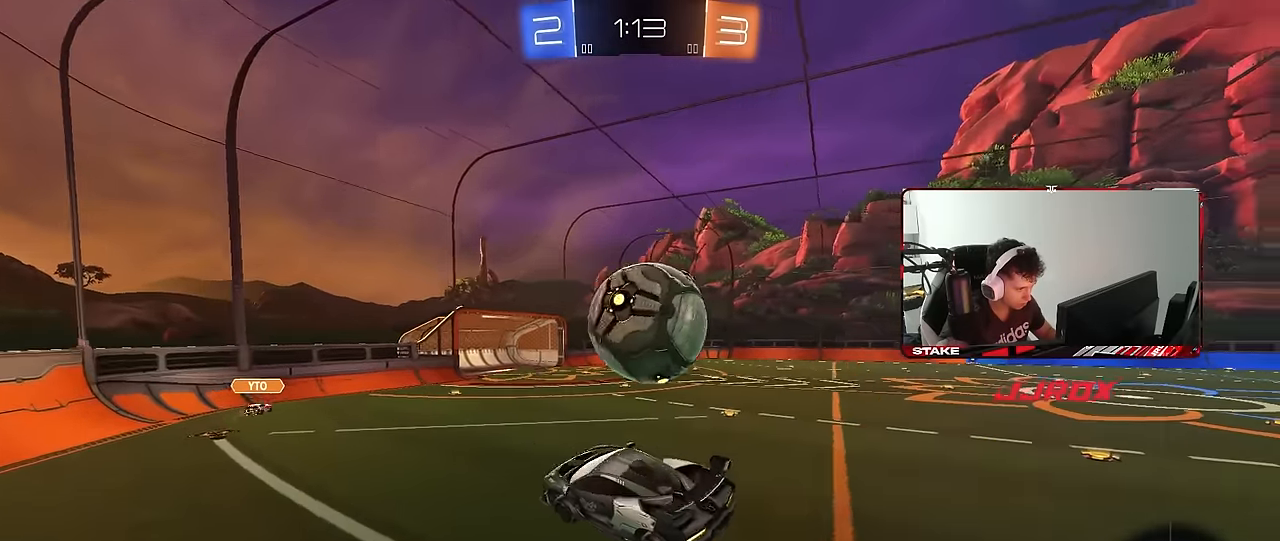
{"keys": ["a"], "mouse": [], "mouse_move": "still", "events": [[17, "a", "up"], [17, "s", "up"], [17, "shift", "up"], [150, "d", "down"], [200, "shift", "down"], [300, "a", "down"], [300, "d", "up"], [300, "shift", "up"], [350, "s", "down"], [483, "s", "up"]]}
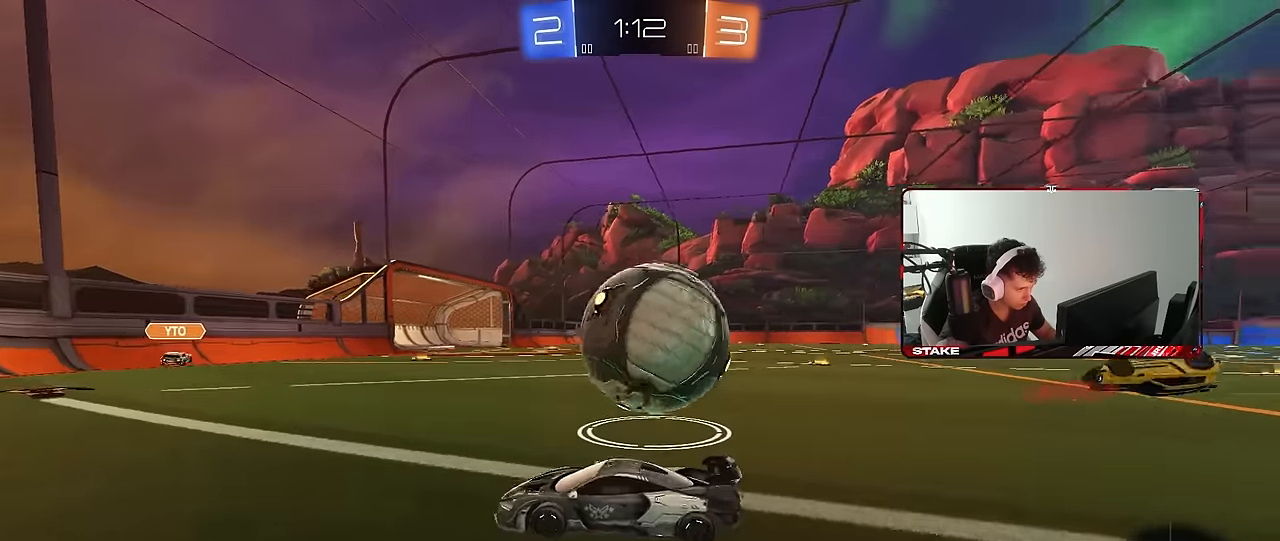
{"keys": ["d", "w"], "mouse": [], "mouse_move": "still", "events": [[167, "a", "up"], [167, "w", "down"], [217, "d", "down"]]}
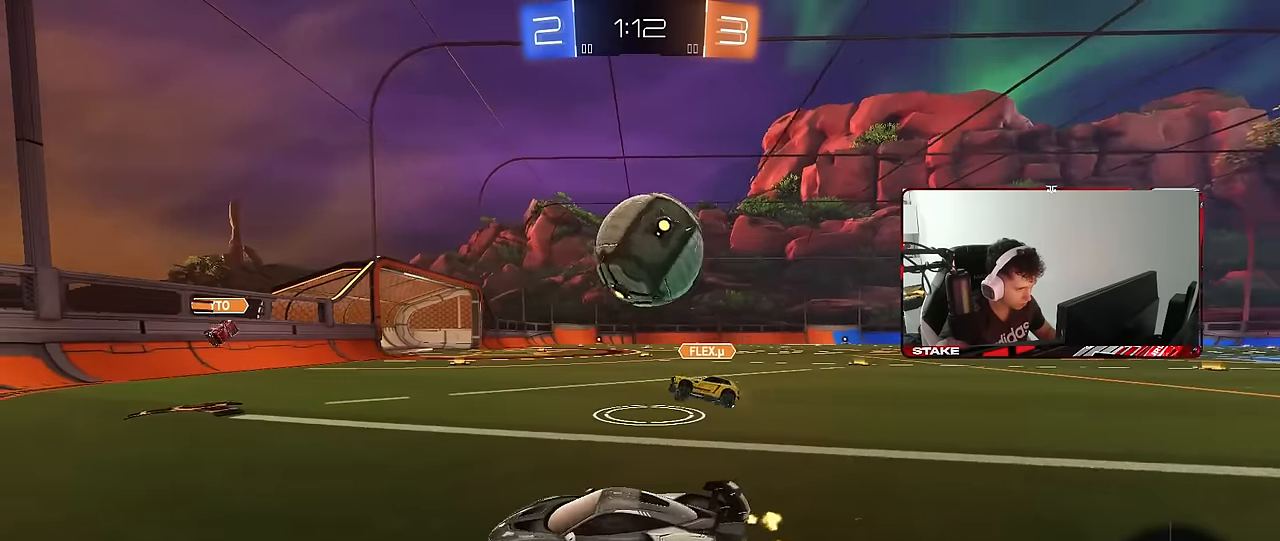
{"keys": ["a"], "mouse": [], "mouse_move": "still", "events": [[283, "d", "up"], [333, "a", "down"], [467, "w", "up"]]}